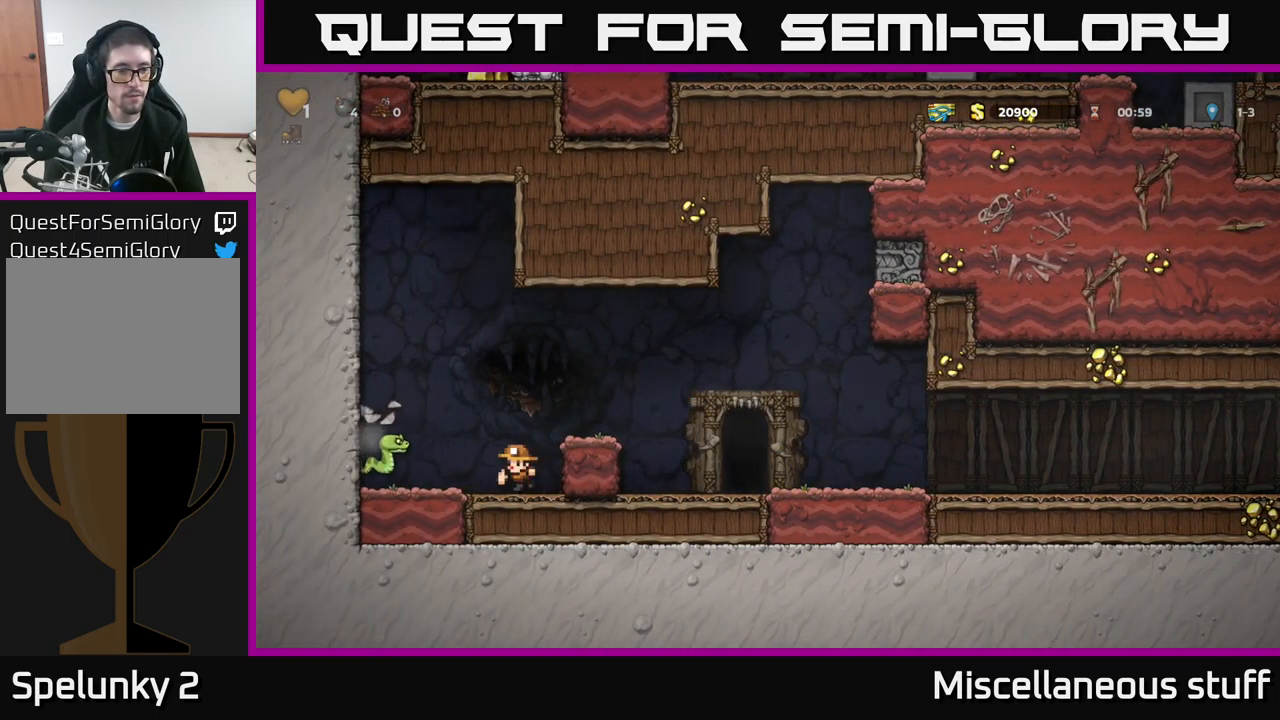
Gameplay with a controller (Xbox layout); each line is a JSON object with the inputs held at the frame after it. "events" lists button and stick changes between this image and that frame as [ms after this image, input, new state], when the widget could be followed in between. Not read: right_stick.
{"buttons": [], "left_stick": "center", "events": [[166, "A", "down"], [166, "DPAD_LEFT", "down"], [266, "A", "up"], [483, "DPAD_LEFT", "up"]]}
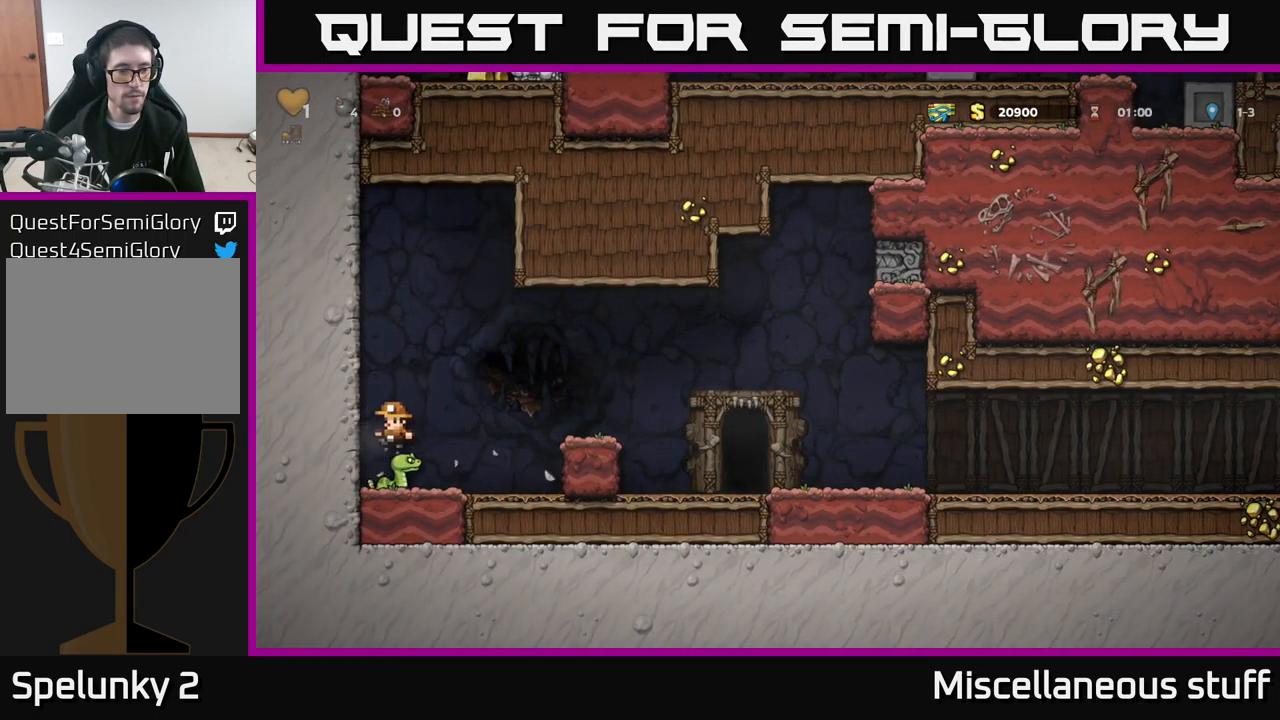
{"buttons": ["DPAD_RIGHT"], "left_stick": "center", "events": [[66, "DPAD_RIGHT", "down"]]}
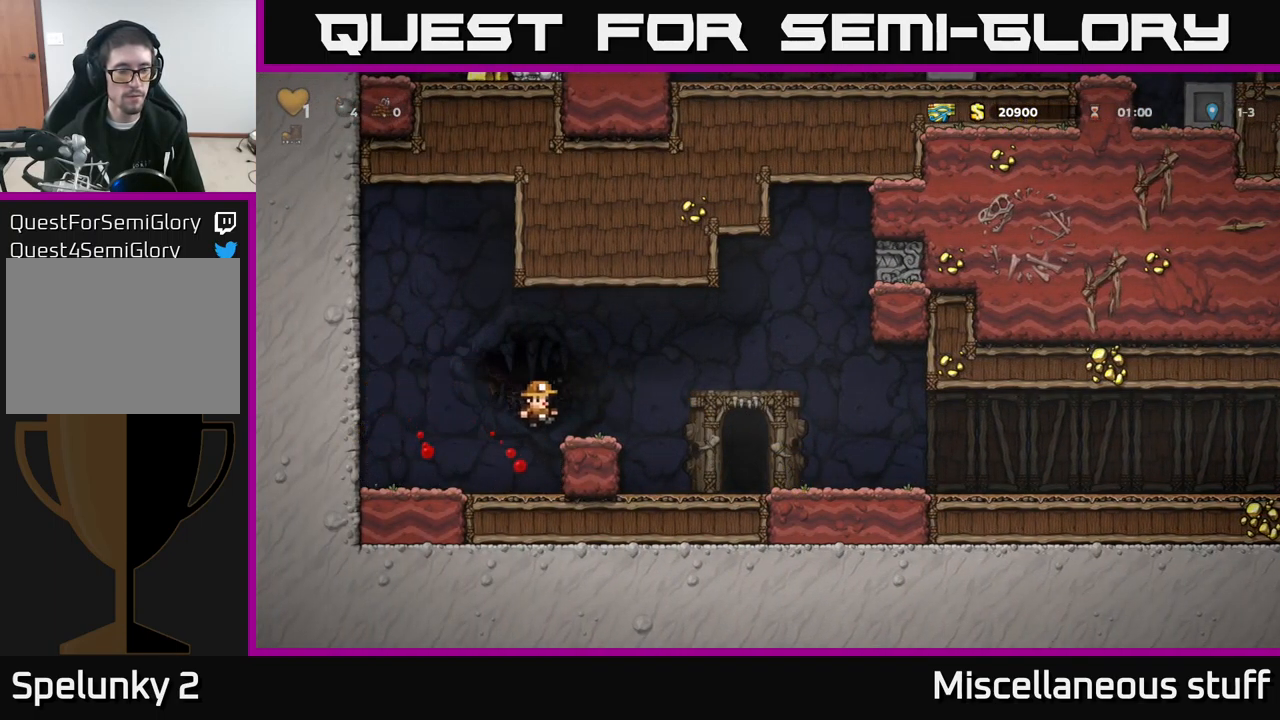
{"buttons": ["DPAD_LEFT"], "left_stick": "center", "events": [[100, "A", "down"], [200, "A", "up"], [400, "DPAD_RIGHT", "up"], [483, "DPAD_LEFT", "down"]]}
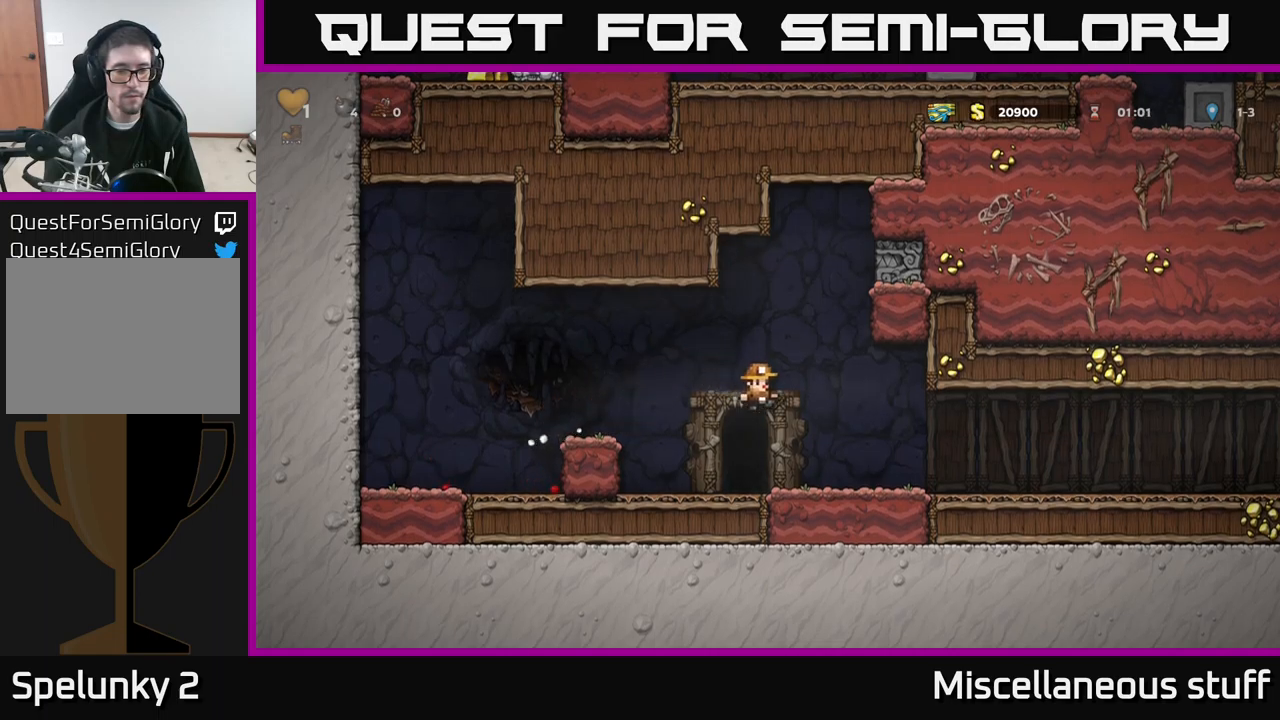
{"buttons": [], "left_stick": "center", "events": [[33, "DPAD_LEFT", "up"], [183, "L2", "down"], [283, "L2", "up"]]}
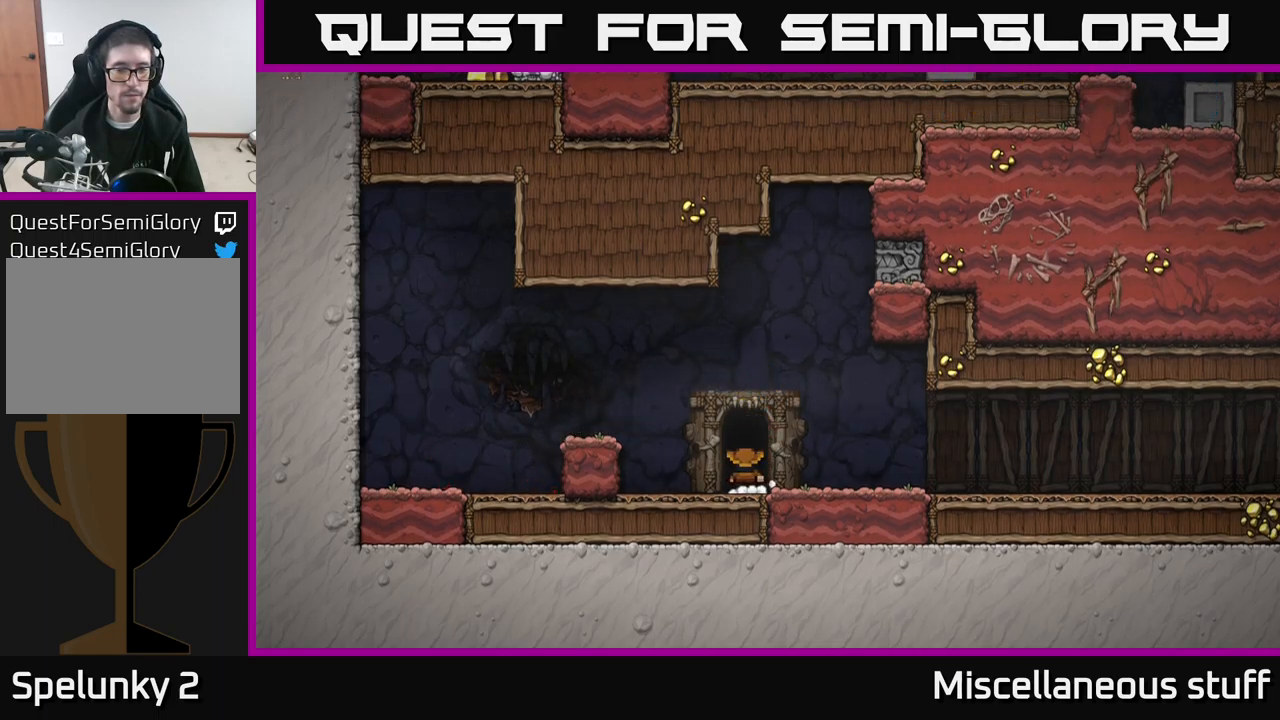
{"buttons": [], "left_stick": "center", "events": []}
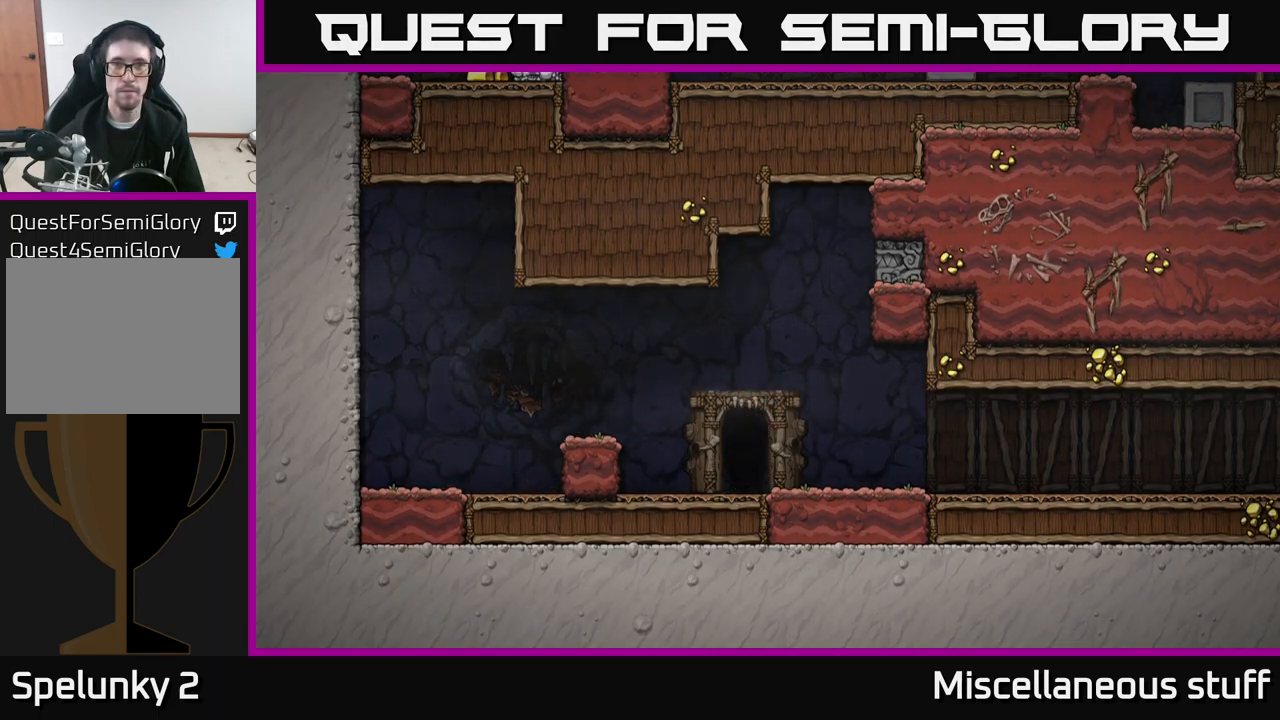
{"buttons": [], "left_stick": "center", "events": [[67, "A", "down"], [167, "A", "up"], [233, "A", "down"], [317, "A", "up"], [383, "A", "down"], [483, "A", "up"]]}
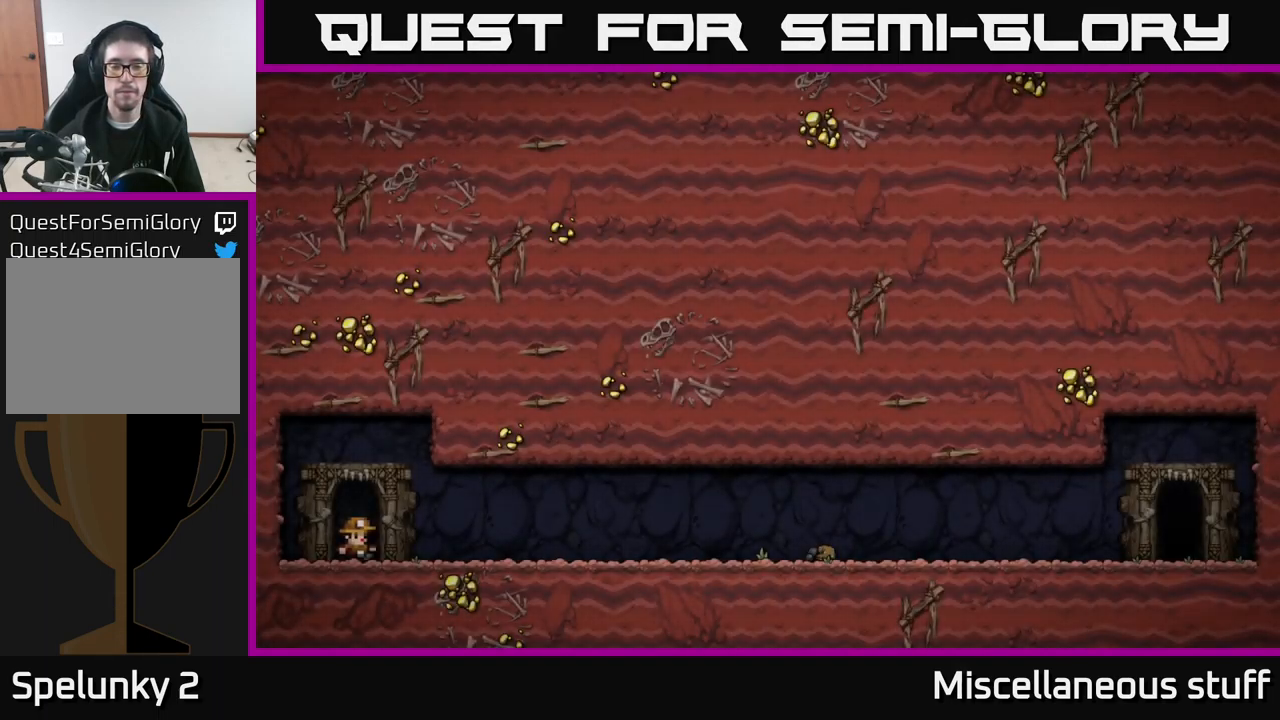
{"buttons": [], "left_stick": "center", "events": [[67, "A", "down"], [117, "A", "up"], [200, "A", "down"], [250, "A", "up"]]}
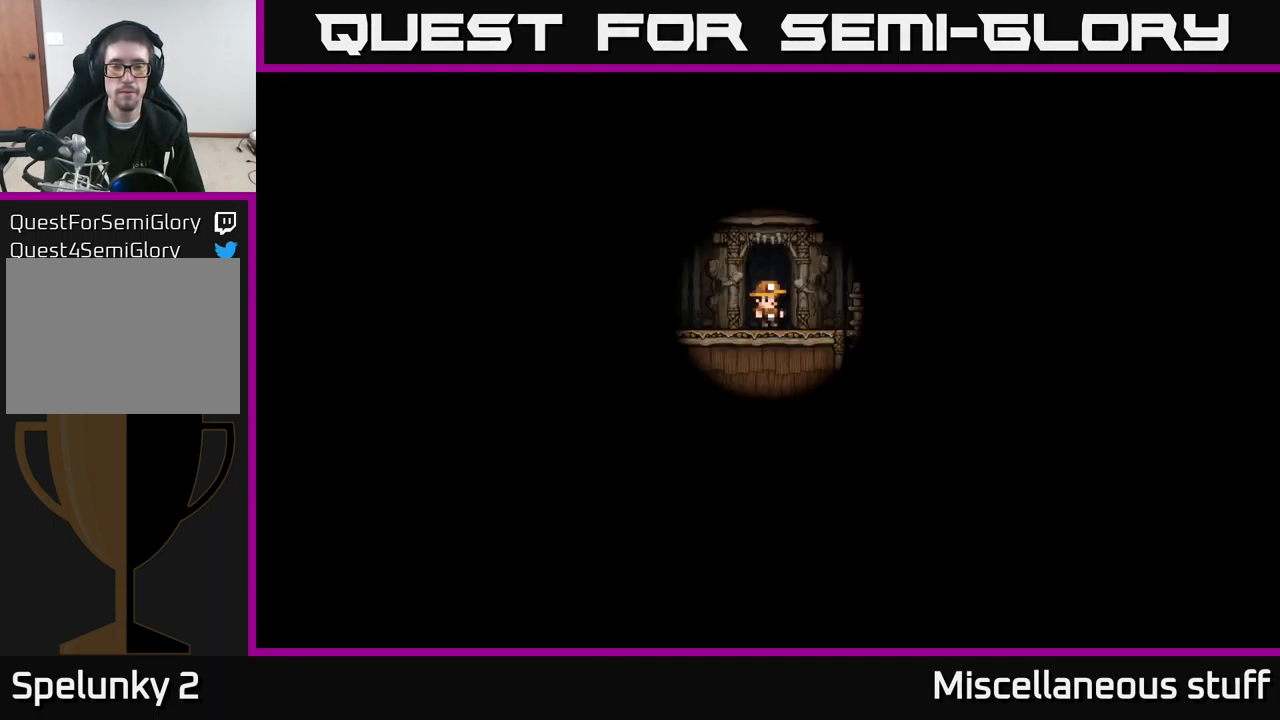
{"buttons": [], "left_stick": "center", "events": []}
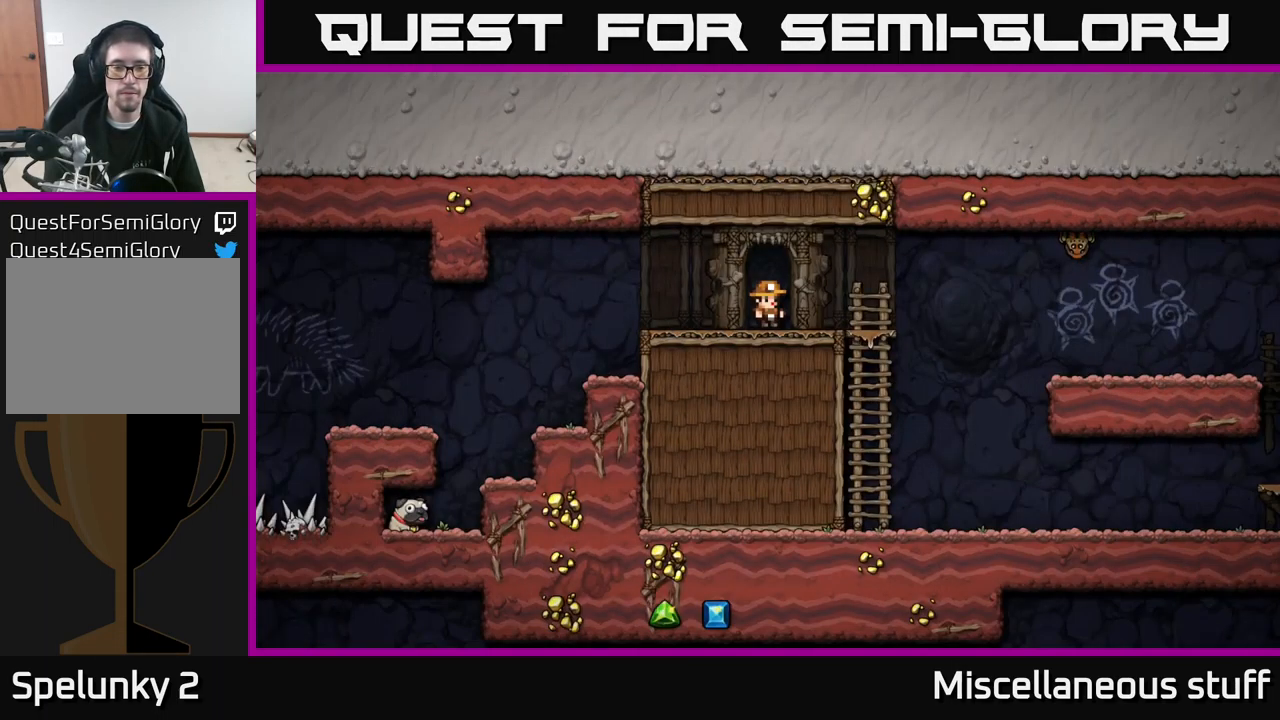
{"buttons": ["DPAD_LEFT"], "left_stick": "center", "events": [[117, "DPAD_LEFT", "down"]]}
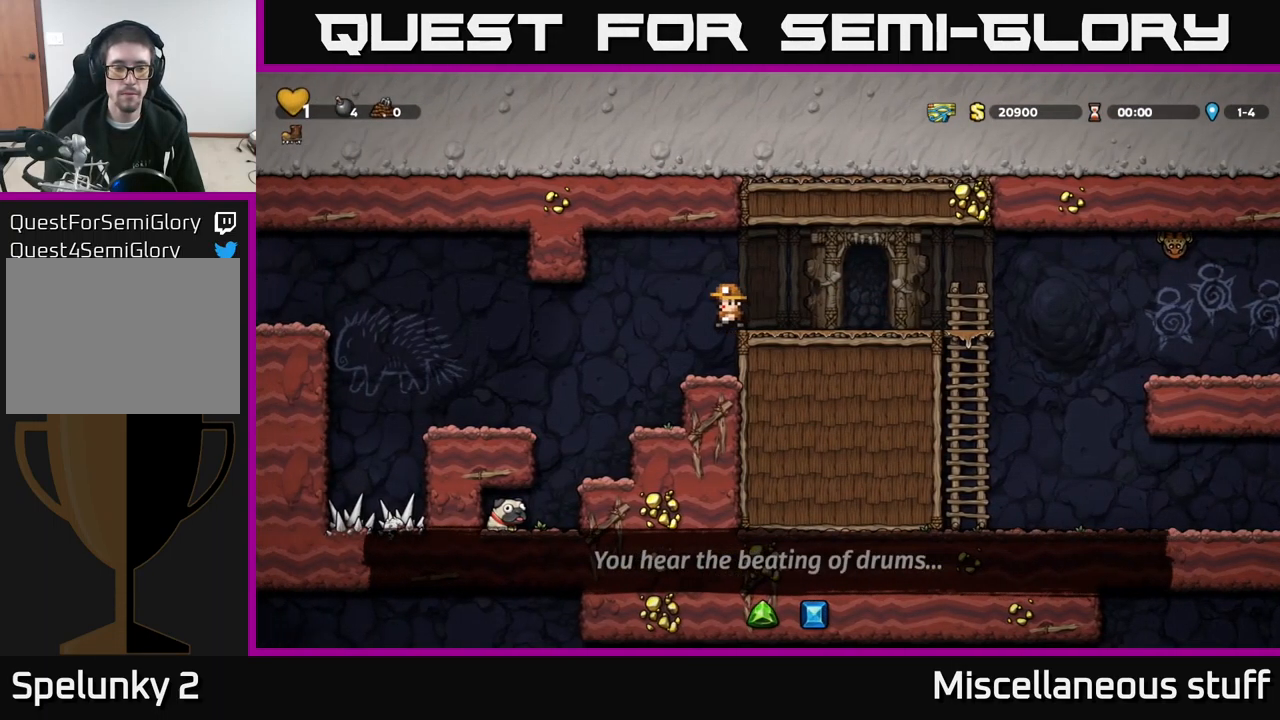
{"buttons": [], "left_stick": "center", "events": [[167, "DPAD_LEFT", "up"], [333, "DPAD_LEFT", "down"], [500, "DPAD_LEFT", "up"]]}
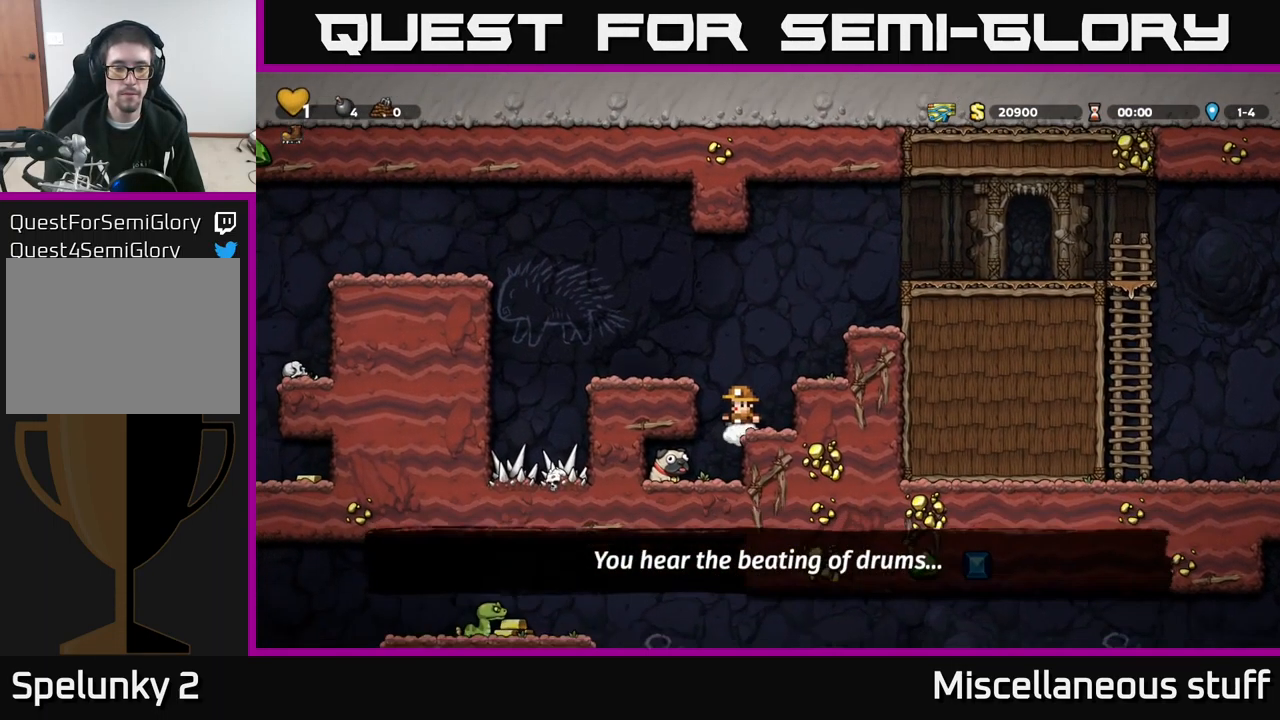
{"buttons": ["X", "DPAD_DOWN", "DPAD_RIGHT"], "left_stick": "center", "events": [[217, "DPAD_LEFT", "down"], [367, "DPAD_LEFT", "up"], [383, "DPAD_DOWN", "down"], [483, "X", "down"], [500, "DPAD_RIGHT", "down"]]}
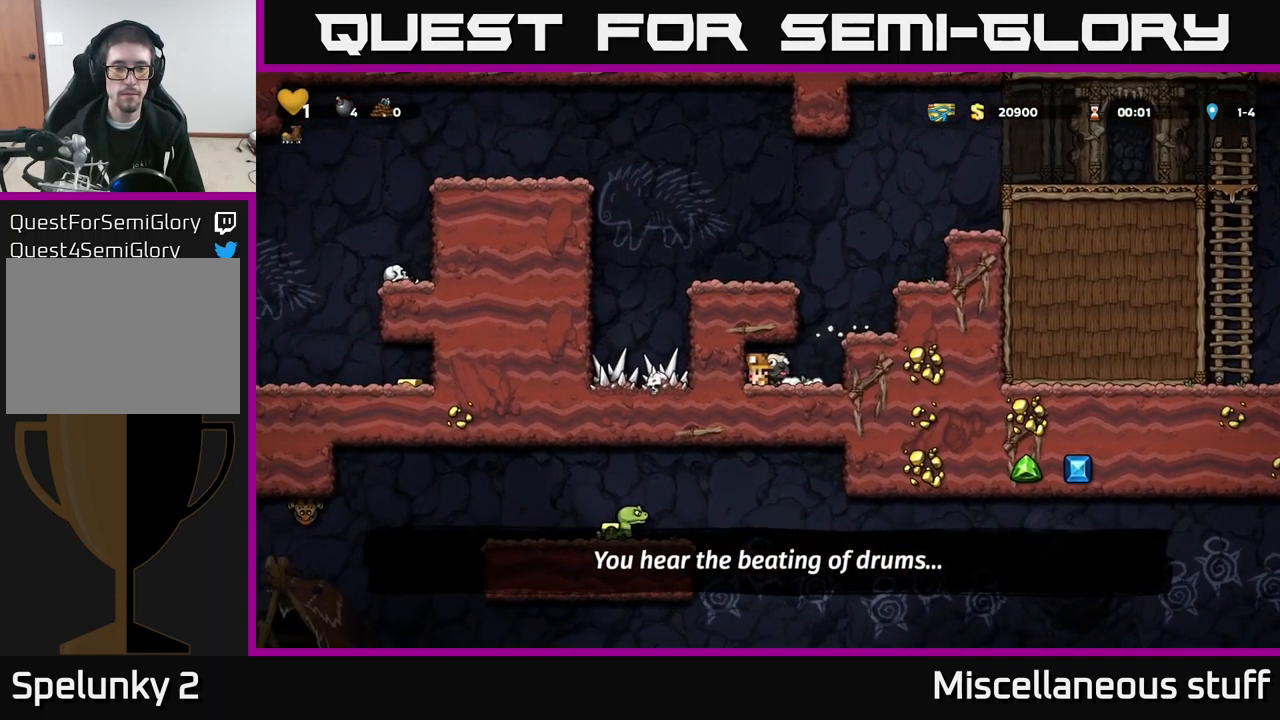
{"buttons": ["DPAD_RIGHT"], "left_stick": "center", "events": [[17, "DPAD_DOWN", "up"], [50, "X", "up"], [200, "A", "down"], [367, "A", "up"]]}
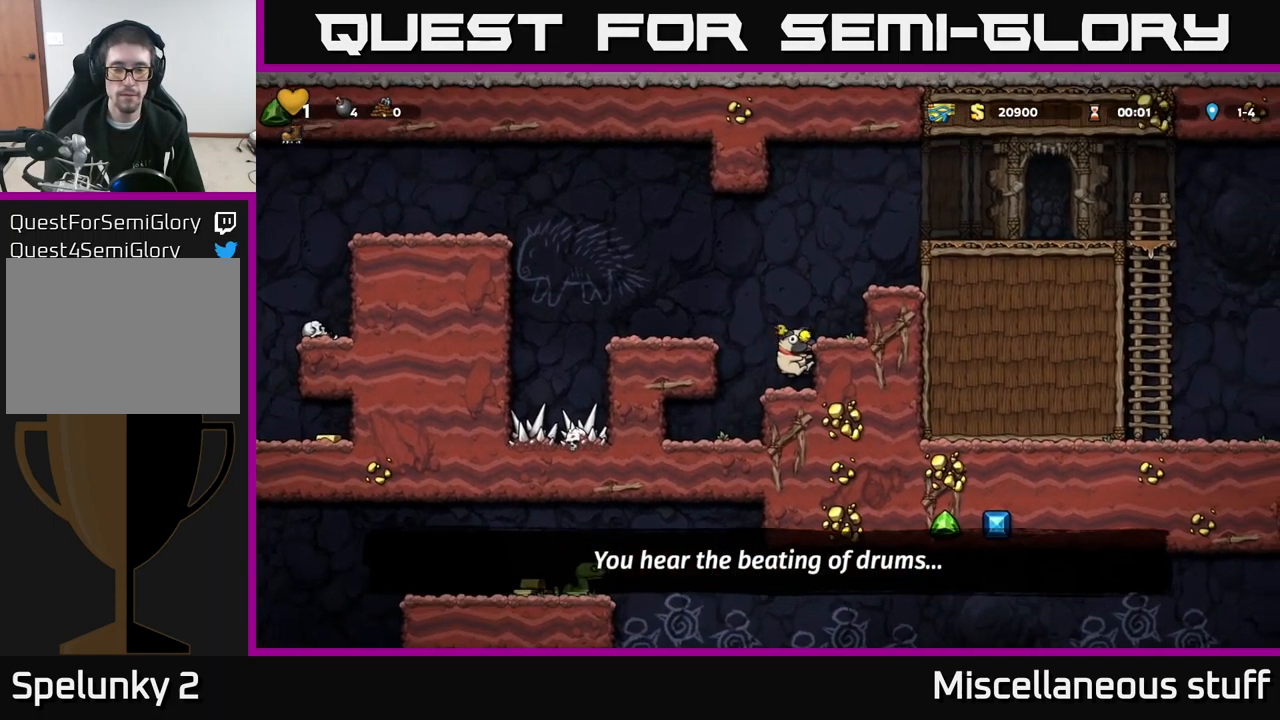
{"buttons": ["DPAD_RIGHT"], "left_stick": "center", "events": [[17, "A", "down"], [166, "A", "up"], [299, "A", "down"], [433, "A", "up"]]}
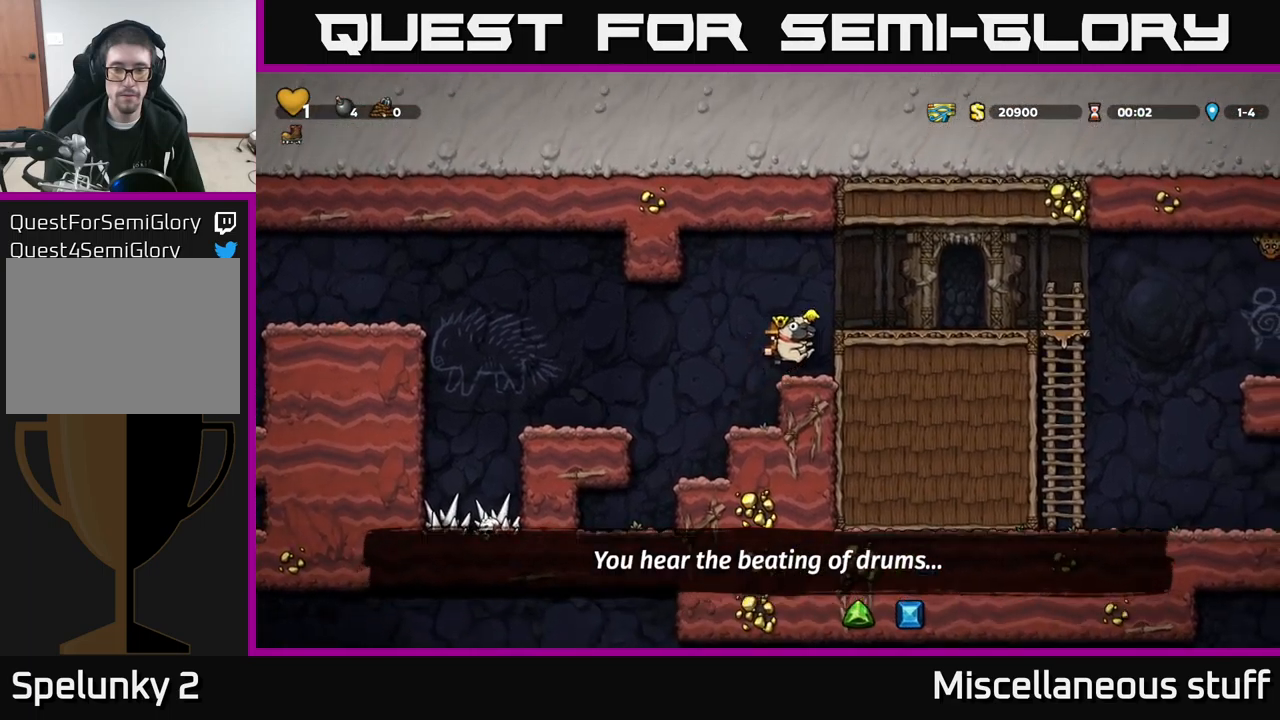
{"buttons": ["DPAD_RIGHT"], "left_stick": "center", "events": [[117, "A", "down"], [234, "A", "up"]]}
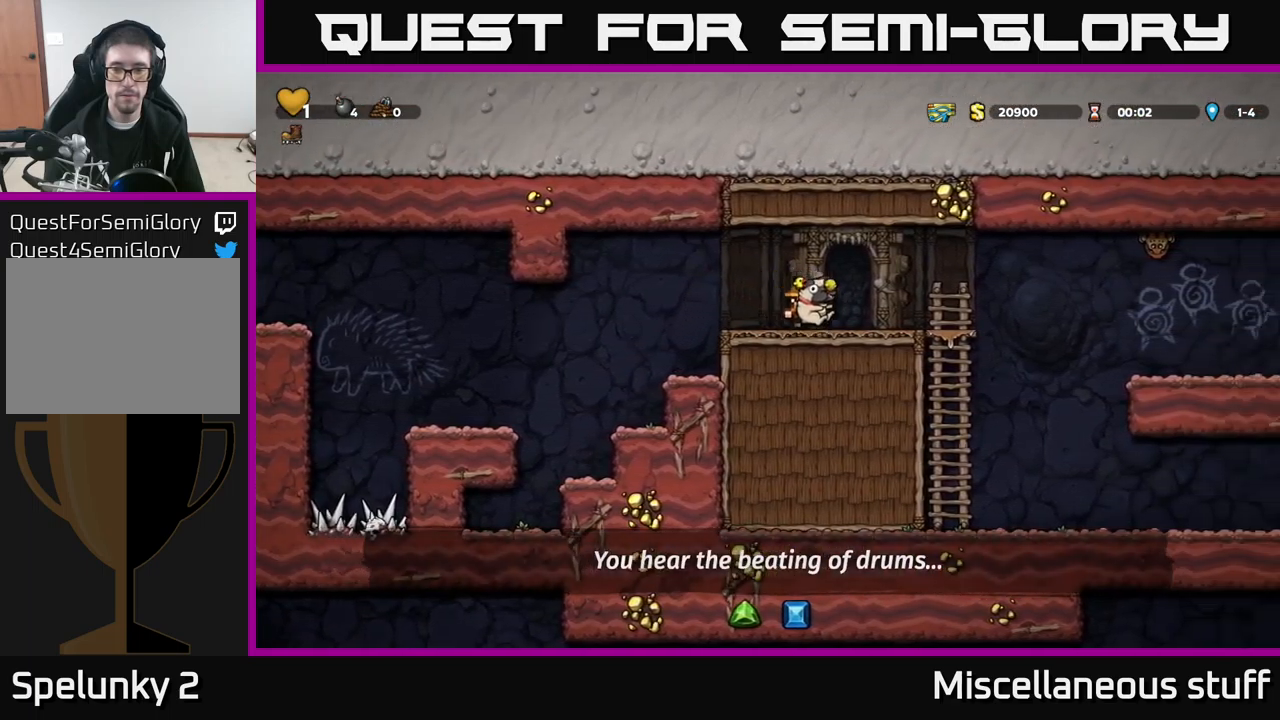
{"buttons": ["DPAD_RIGHT"], "left_stick": "center", "events": [[100, "A", "down"], [184, "X", "down"], [217, "A", "up"], [267, "X", "up"]]}
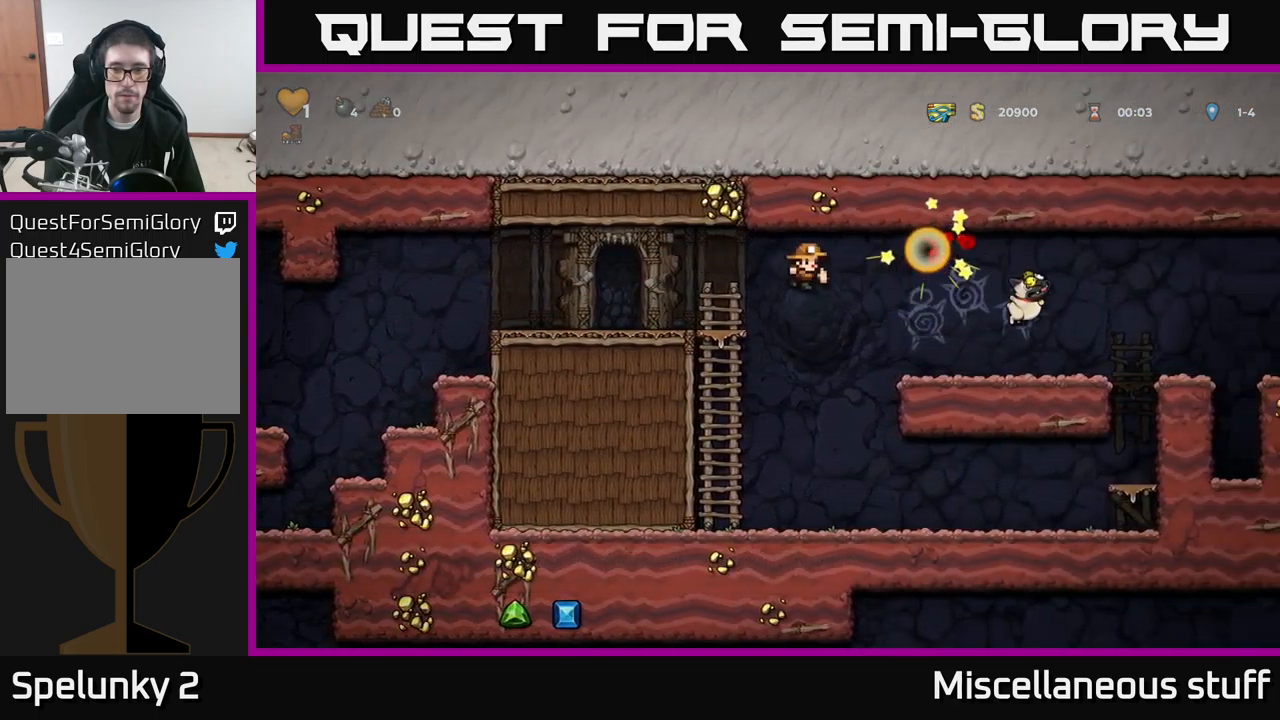
{"buttons": ["DPAD_RIGHT"], "left_stick": "center", "events": [[250, "A", "down"], [384, "A", "up"]]}
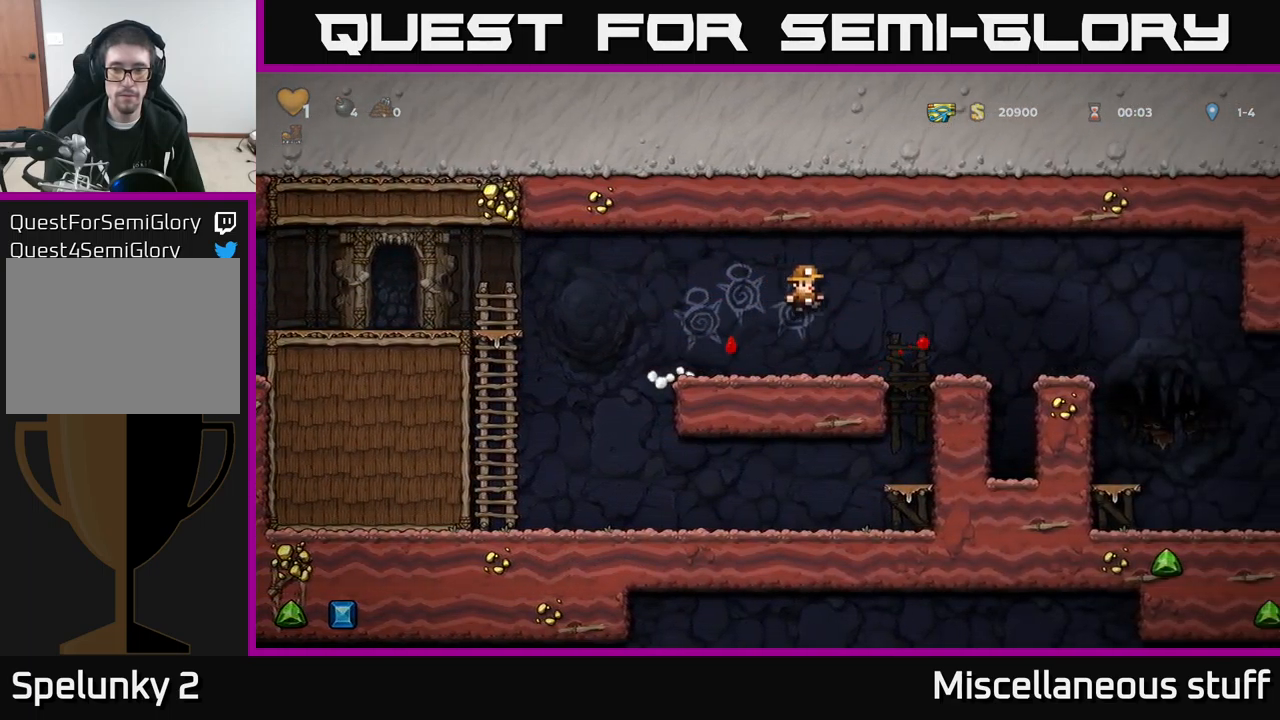
{"buttons": ["A", "DPAD_RIGHT"], "left_stick": "center", "events": [[367, "A", "down"]]}
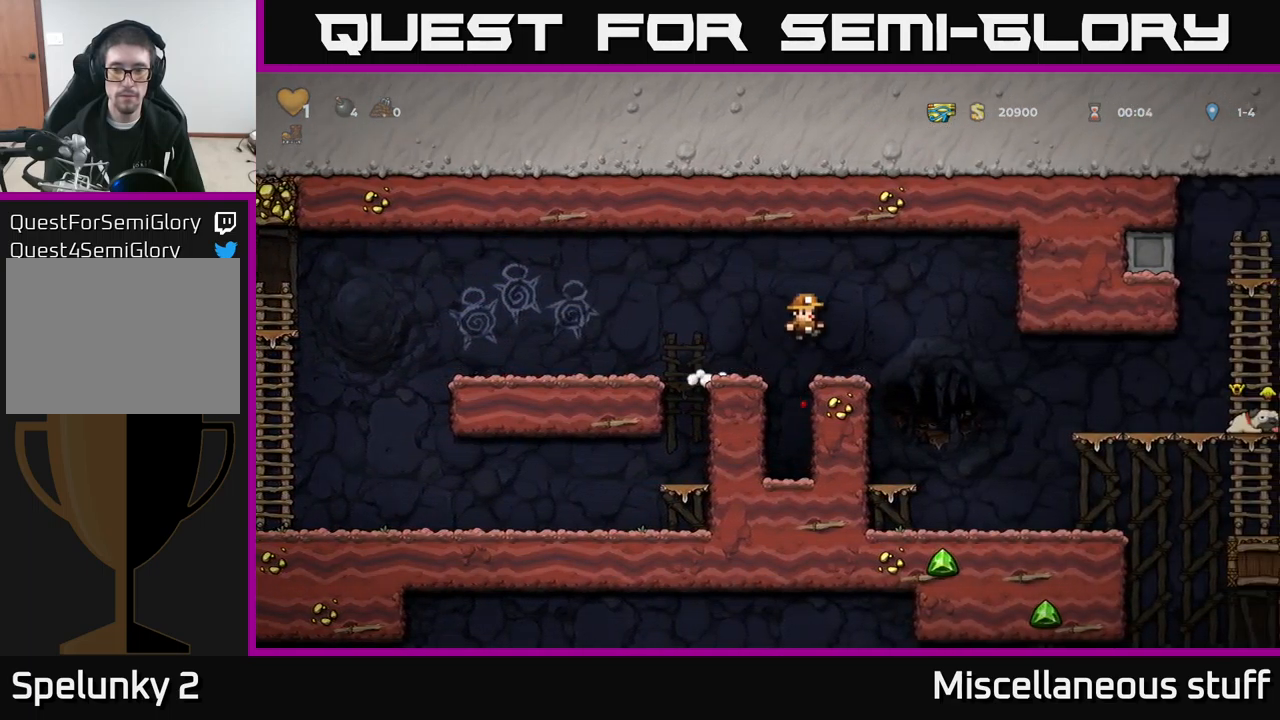
{"buttons": [], "left_stick": "center", "events": [[84, "A", "up"], [317, "DPAD_RIGHT", "up"]]}
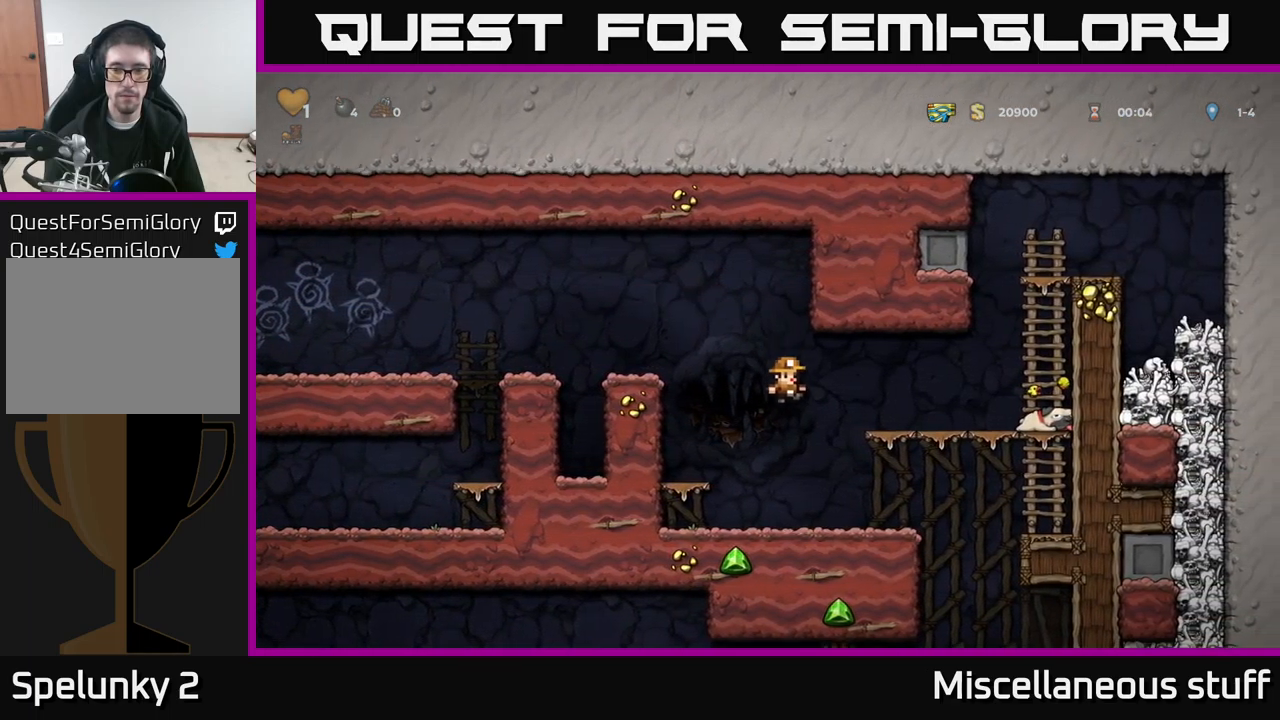
{"buttons": ["DPAD_LEFT"], "left_stick": "center", "events": [[50, "DPAD_RIGHT", "down"], [100, "DPAD_RIGHT", "up"], [200, "DPAD_LEFT", "down"], [284, "A", "down"], [434, "A", "up"]]}
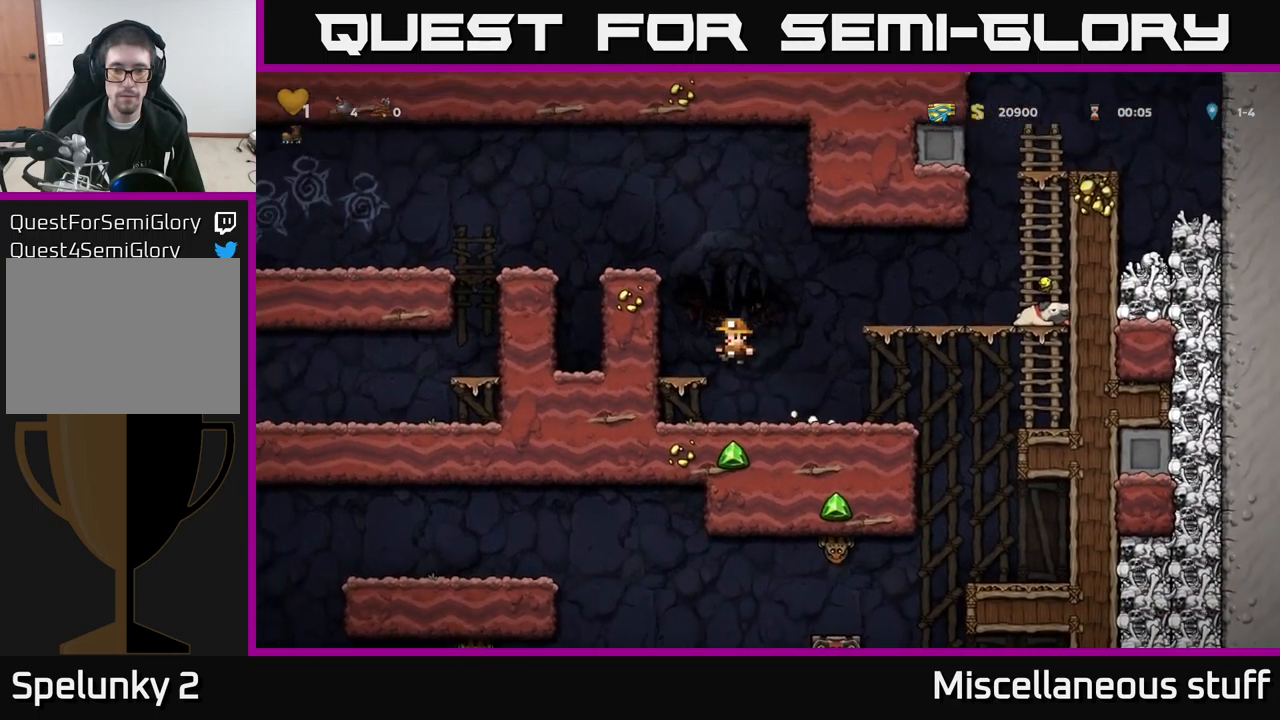
{"buttons": ["A", "DPAD_RIGHT"], "left_stick": "center", "events": [[67, "DPAD_LEFT", "up"], [150, "DPAD_RIGHT", "down"], [284, "A", "down"]]}
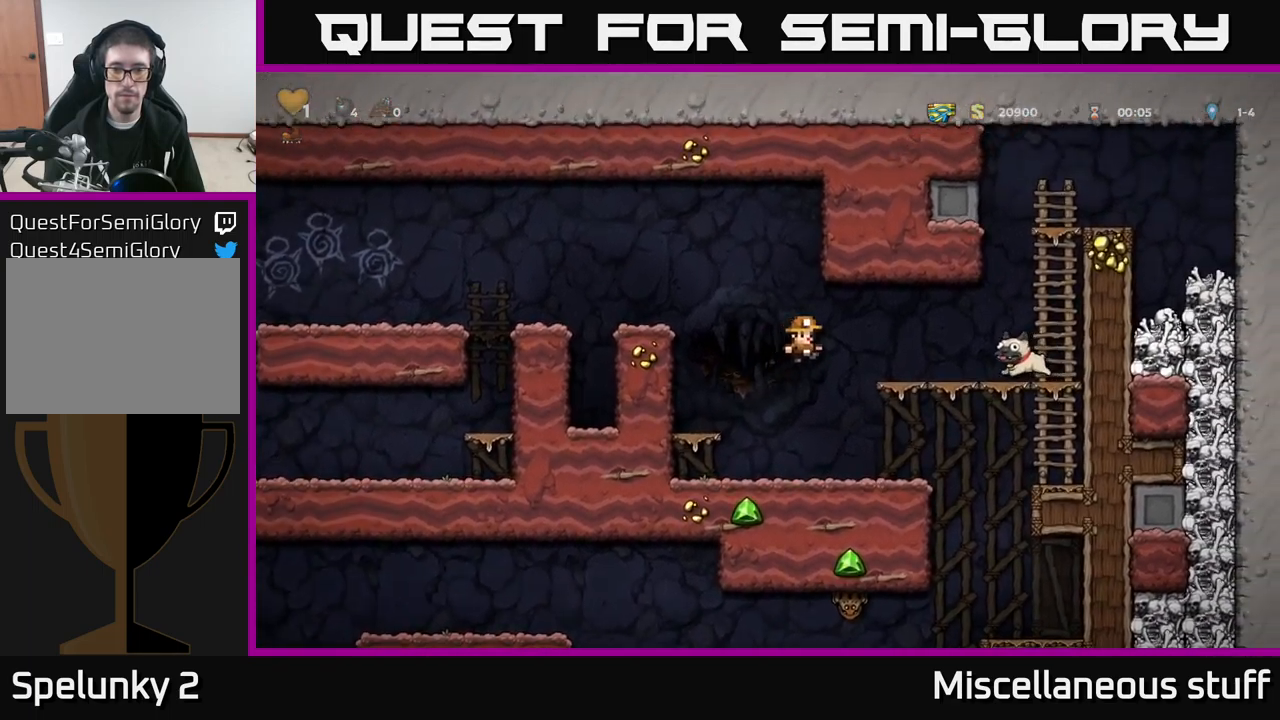
{"buttons": ["DPAD_LEFT"], "left_stick": "center", "events": [[200, "A", "up"], [334, "DPAD_DOWN", "down"], [334, "DPAD_RIGHT", "up"], [400, "X", "down"], [450, "DPAD_DOWN", "up"], [450, "DPAD_LEFT", "down"], [500, "X", "up"]]}
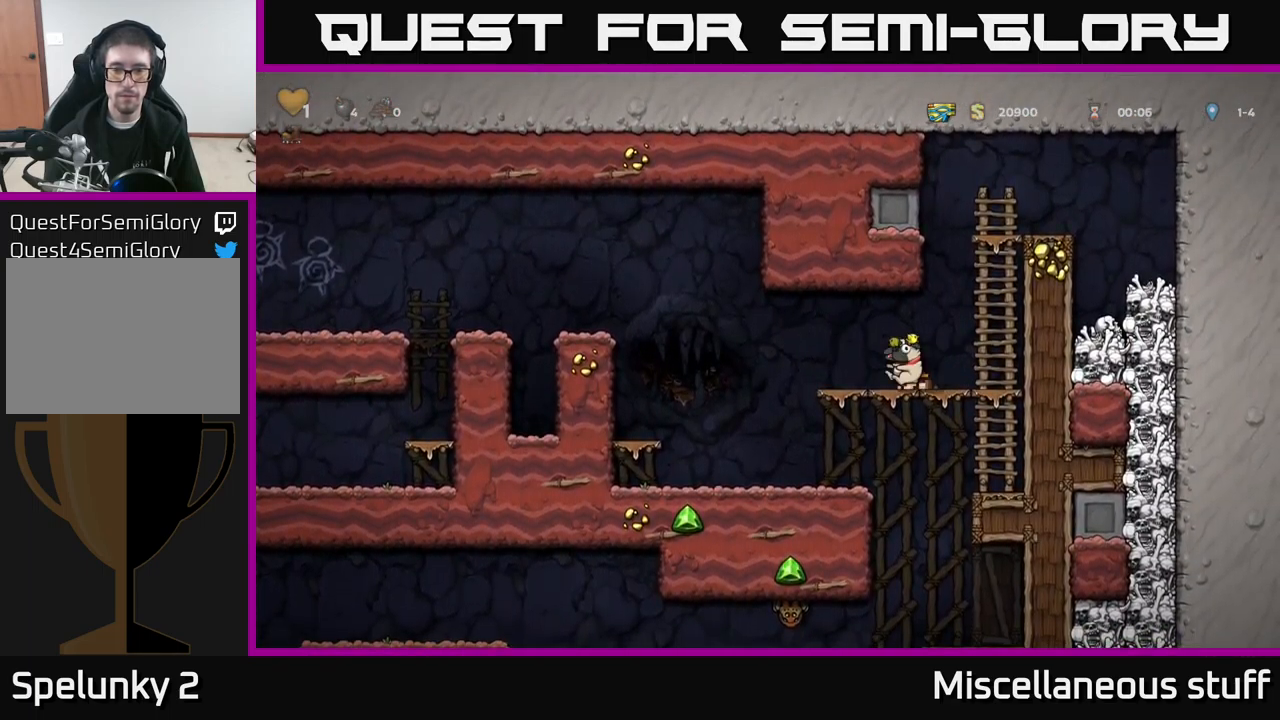
{"buttons": ["DPAD_RIGHT"], "left_stick": "center", "events": [[350, "DPAD_LEFT", "up"], [417, "DPAD_RIGHT", "down"]]}
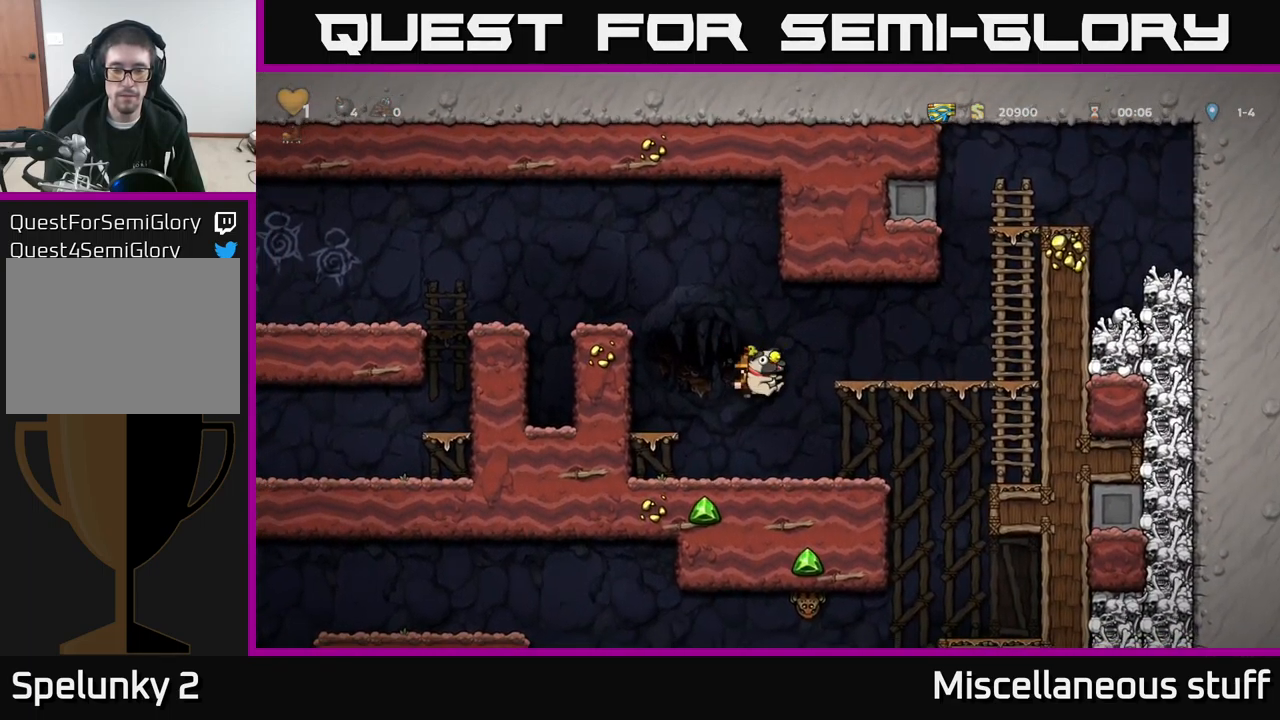
{"buttons": [], "left_stick": "center", "events": [[501, "DPAD_RIGHT", "up"]]}
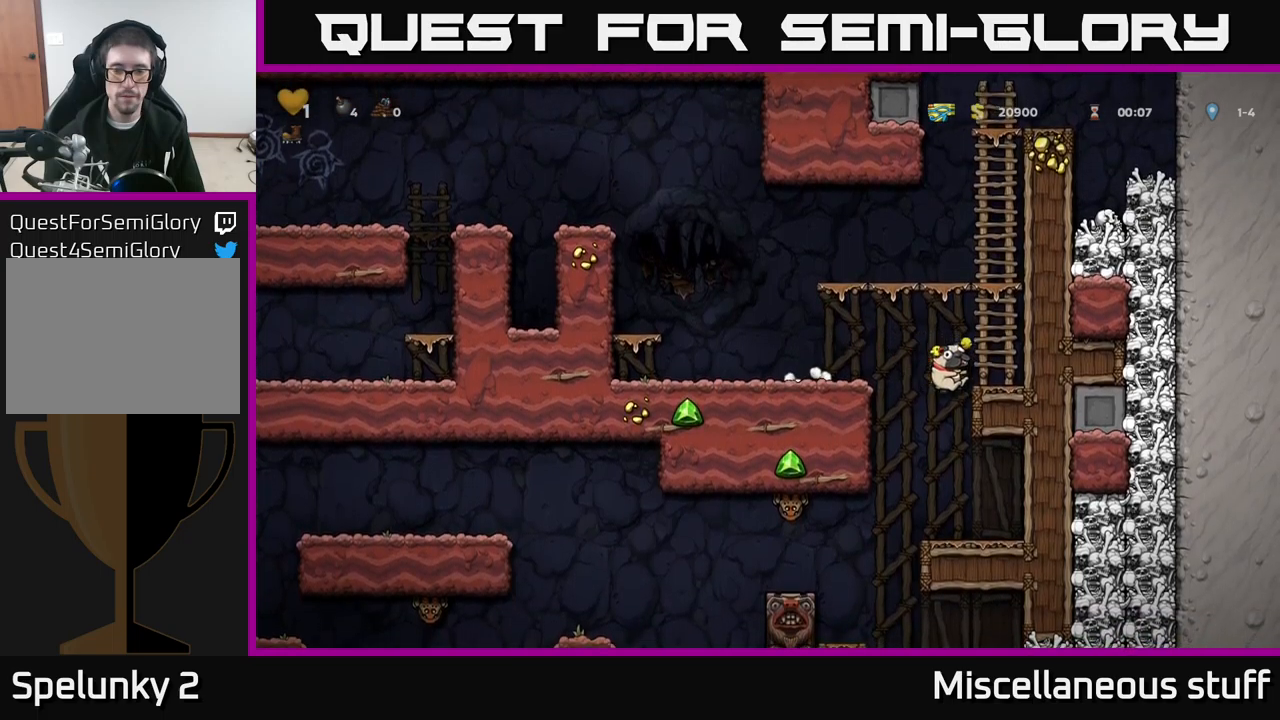
{"buttons": [], "left_stick": "center", "events": [[350, "DPAD_LEFT", "down"], [466, "DPAD_LEFT", "up"]]}
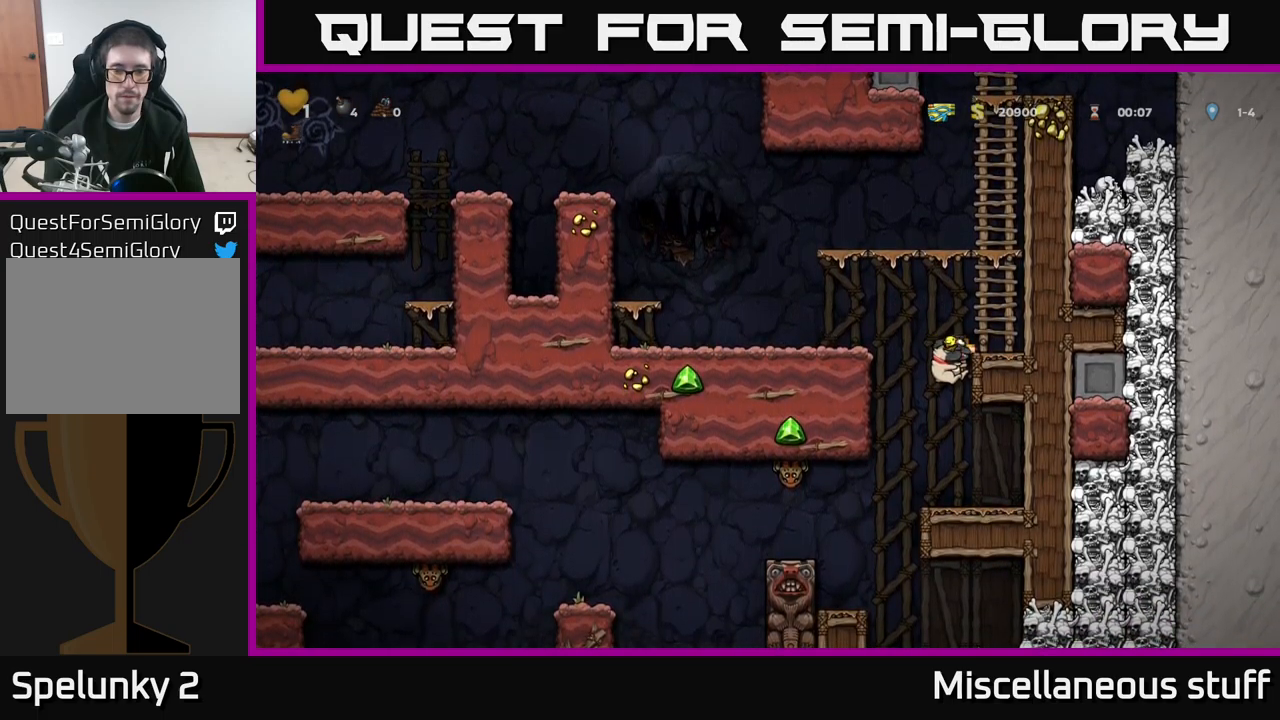
{"buttons": [], "left_stick": "center", "events": [[100, "DPAD_RIGHT", "down"], [233, "DPAD_RIGHT", "up"], [250, "DPAD_DOWN", "down"], [316, "A", "down"], [416, "A", "up"], [433, "DPAD_DOWN", "up"]]}
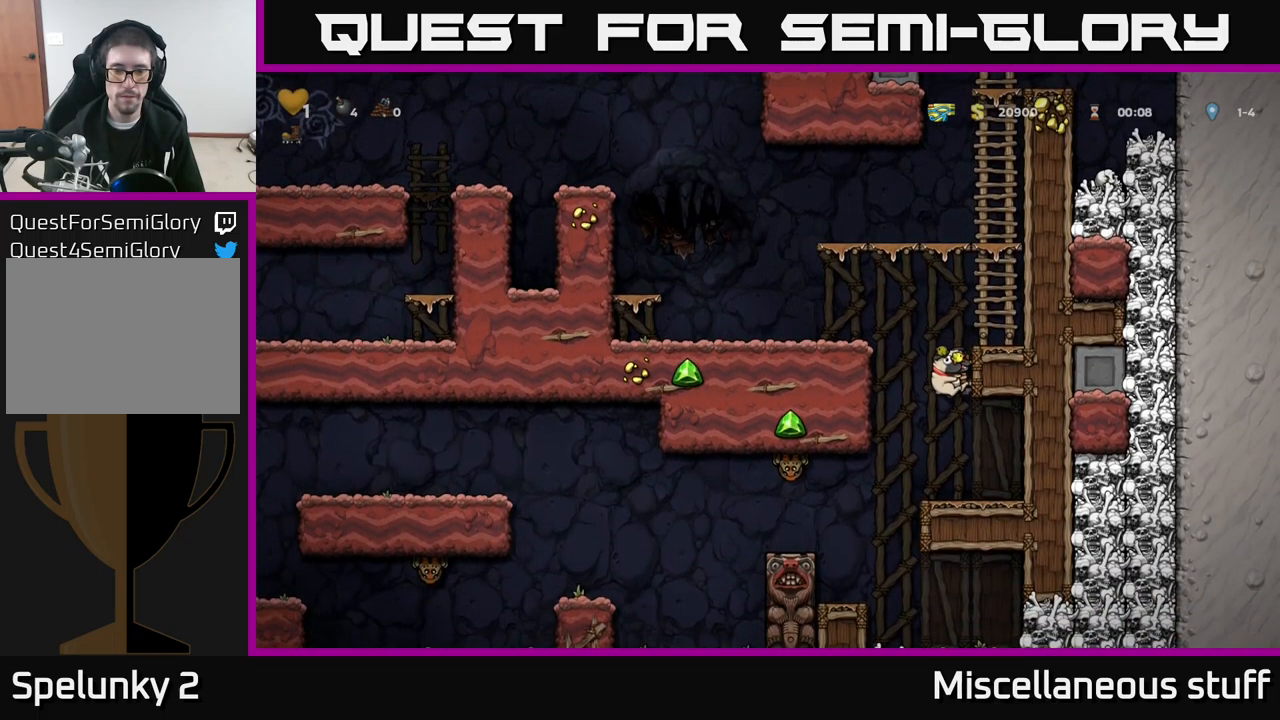
{"buttons": ["X"], "left_stick": "center", "events": [[266, "DPAD_LEFT", "down"], [383, "X", "down"], [416, "DPAD_LEFT", "up"]]}
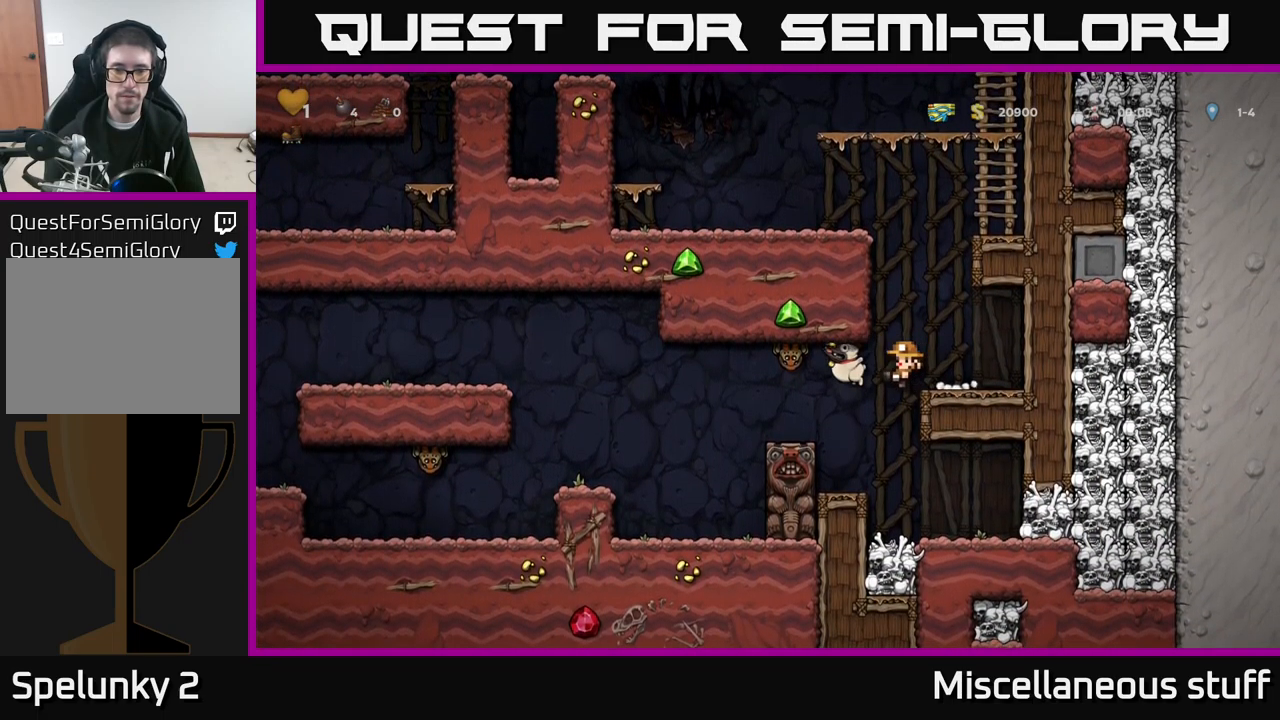
{"buttons": ["DPAD_RIGHT"], "left_stick": "center", "events": [[33, "X", "up"], [400, "DPAD_RIGHT", "down"]]}
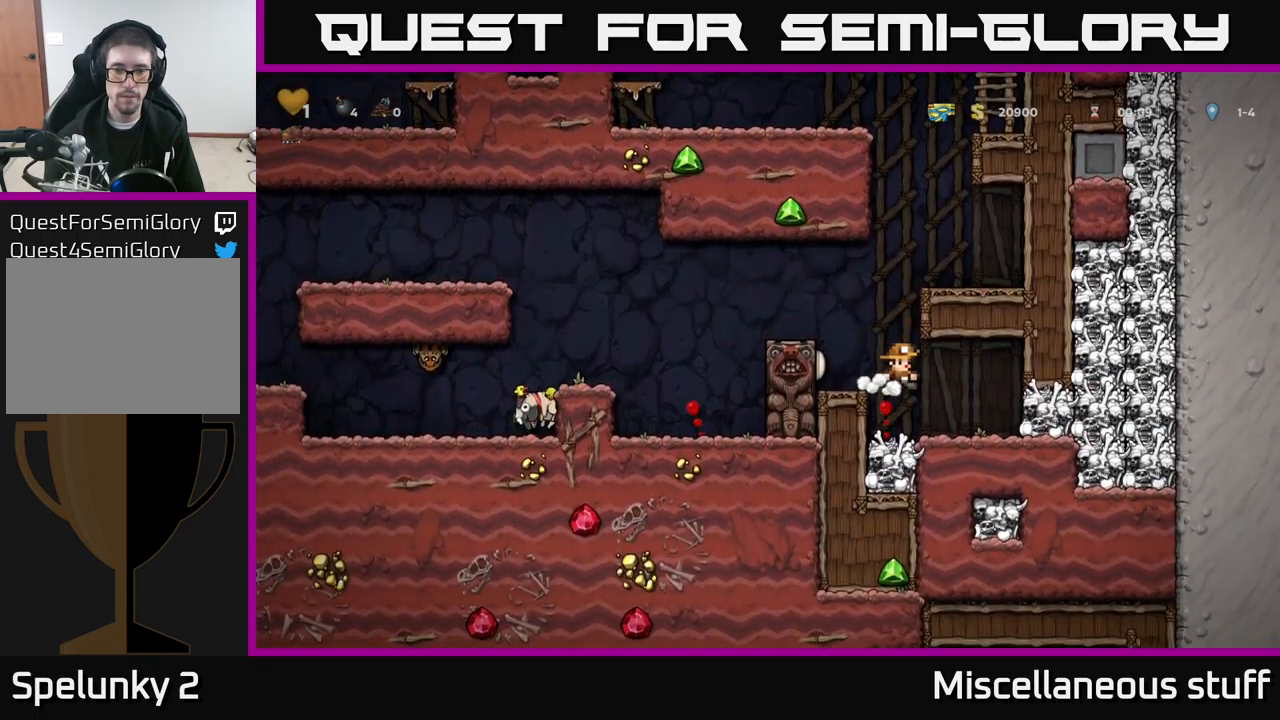
{"buttons": ["DPAD_RIGHT"], "left_stick": "center", "events": [[183, "DPAD_RIGHT", "up"], [383, "X", "down"], [416, "DPAD_RIGHT", "down"], [483, "X", "up"]]}
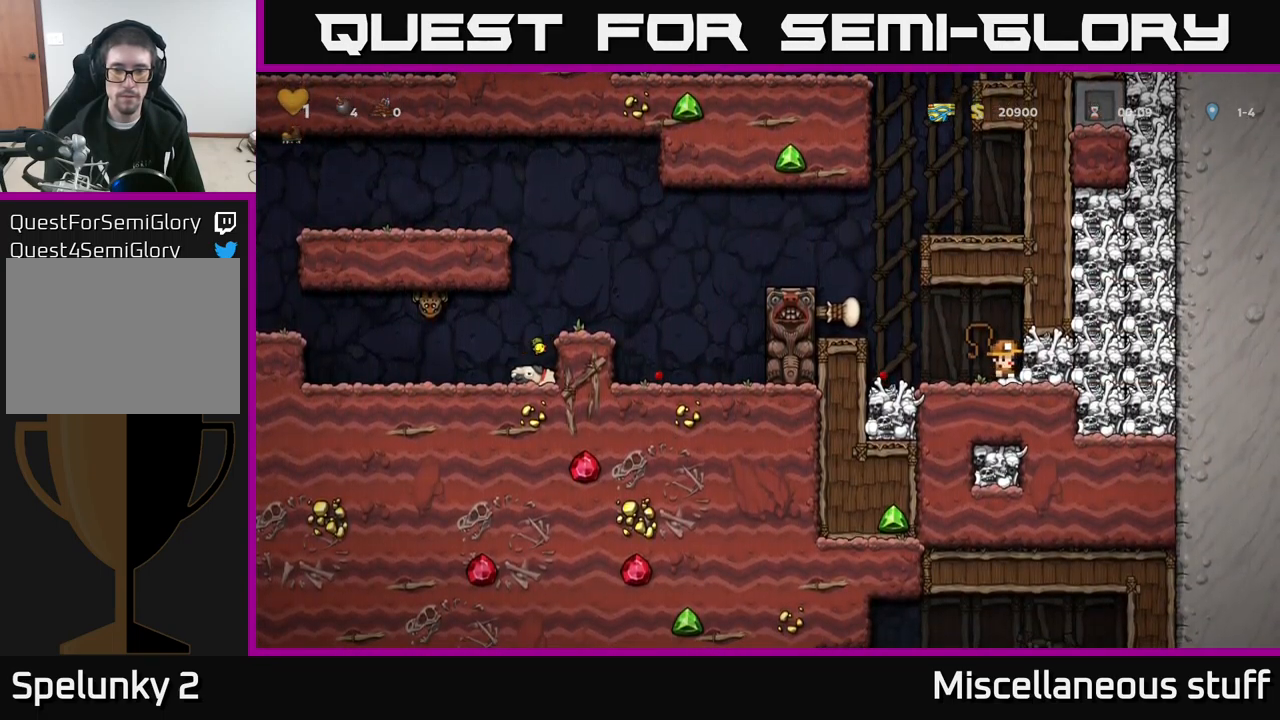
{"buttons": ["DPAD_LEFT"], "left_stick": "center", "events": [[83, "DPAD_RIGHT", "up"], [250, "DPAD_RIGHT", "down"], [283, "X", "down"], [366, "DPAD_RIGHT", "up"], [400, "X", "up"], [416, "DPAD_LEFT", "down"]]}
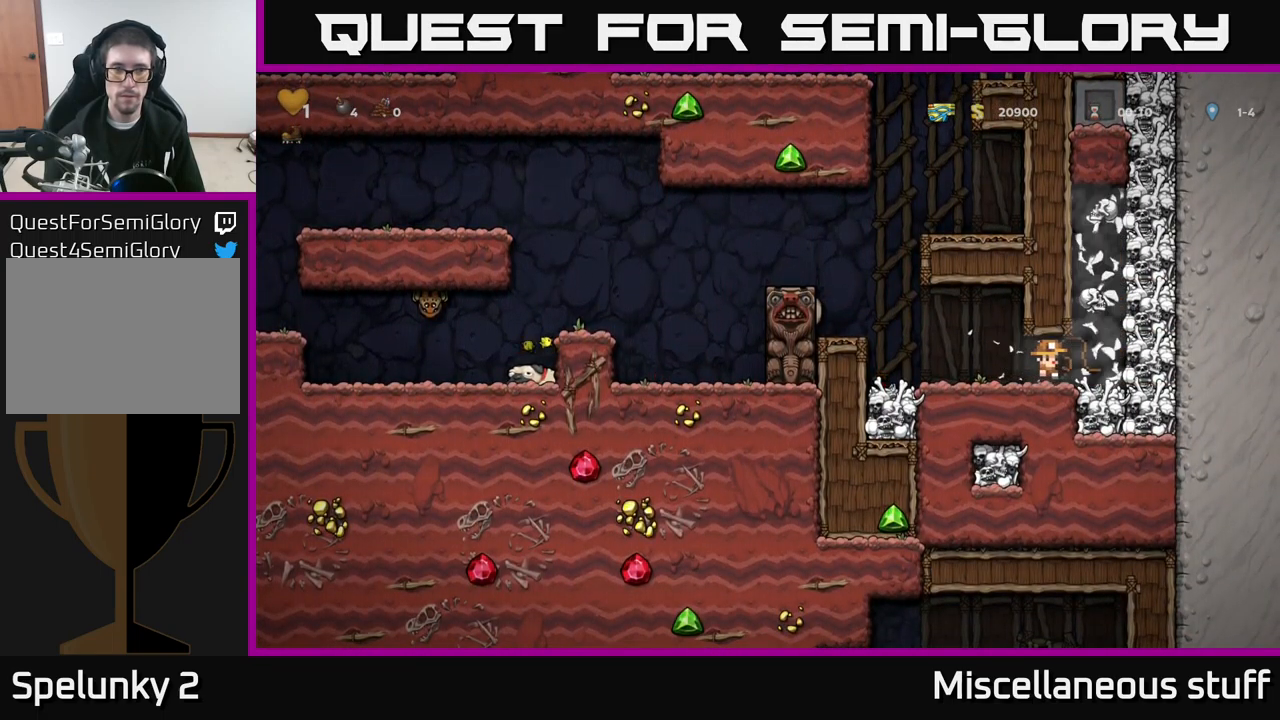
{"buttons": ["X", "DPAD_RIGHT"], "left_stick": "center", "events": [[150, "DPAD_LEFT", "up"], [216, "DPAD_RIGHT", "down"], [383, "X", "down"]]}